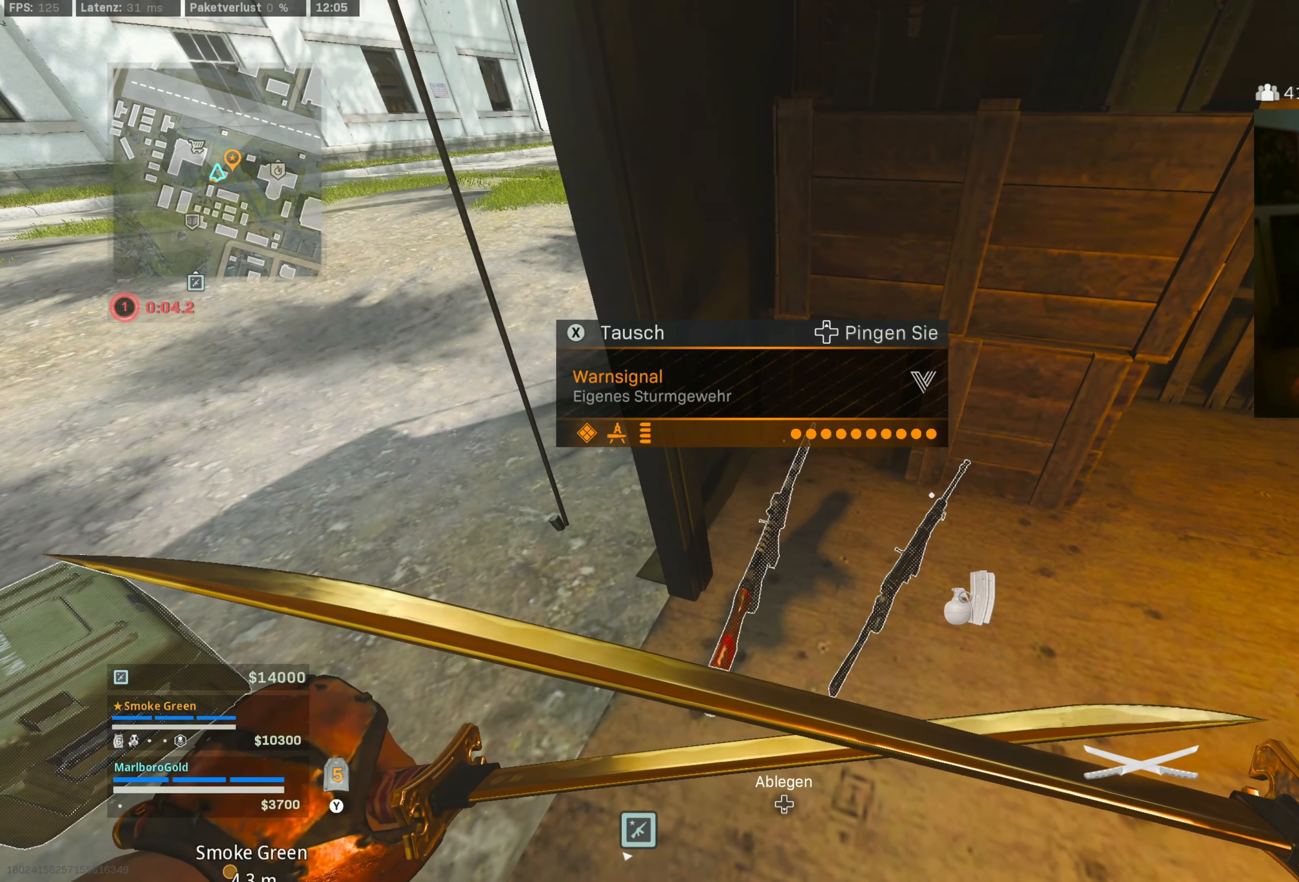
Gameplay with a controller (PlayStation layout); each line is a JSON object with the inputs held at the frame after it (dt_ms = milliseconds from this image to that frame). "events" lists button and stick changes between this image and that frame as [ms after this image, input, new state], when the widget could be followed in between. Not read: L2.
{"dt_ms": 500, "buttons": [], "left_stick": "right", "right_stick": "center", "events": [[316, "SQUARE", "down"], [383, "SQUARE", "up"], [400, "left_stick", "right"], [416, "R2", "down"], [483, "R2", "up"]]}
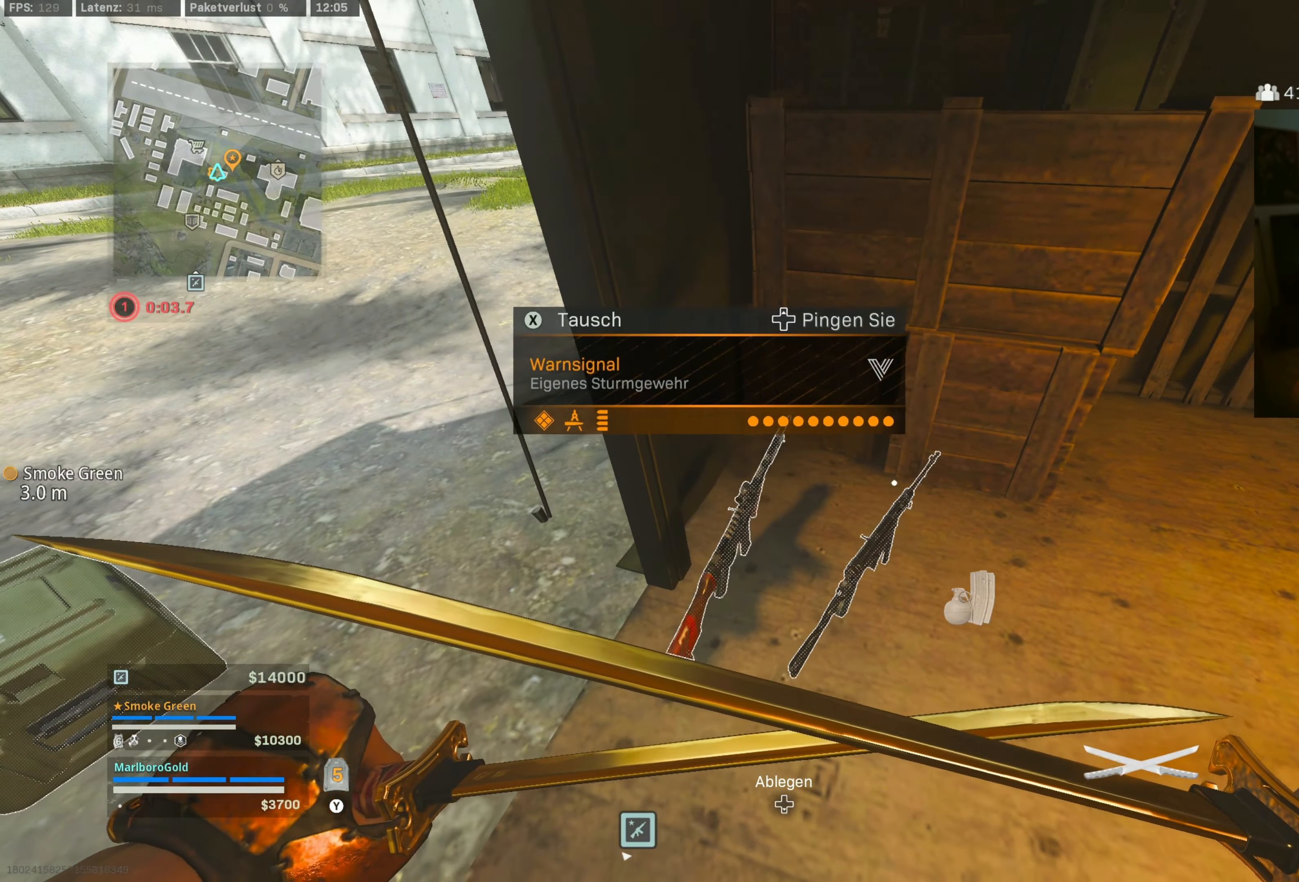
{"dt_ms": 500, "buttons": [], "left_stick": "right", "right_stick": "center", "events": []}
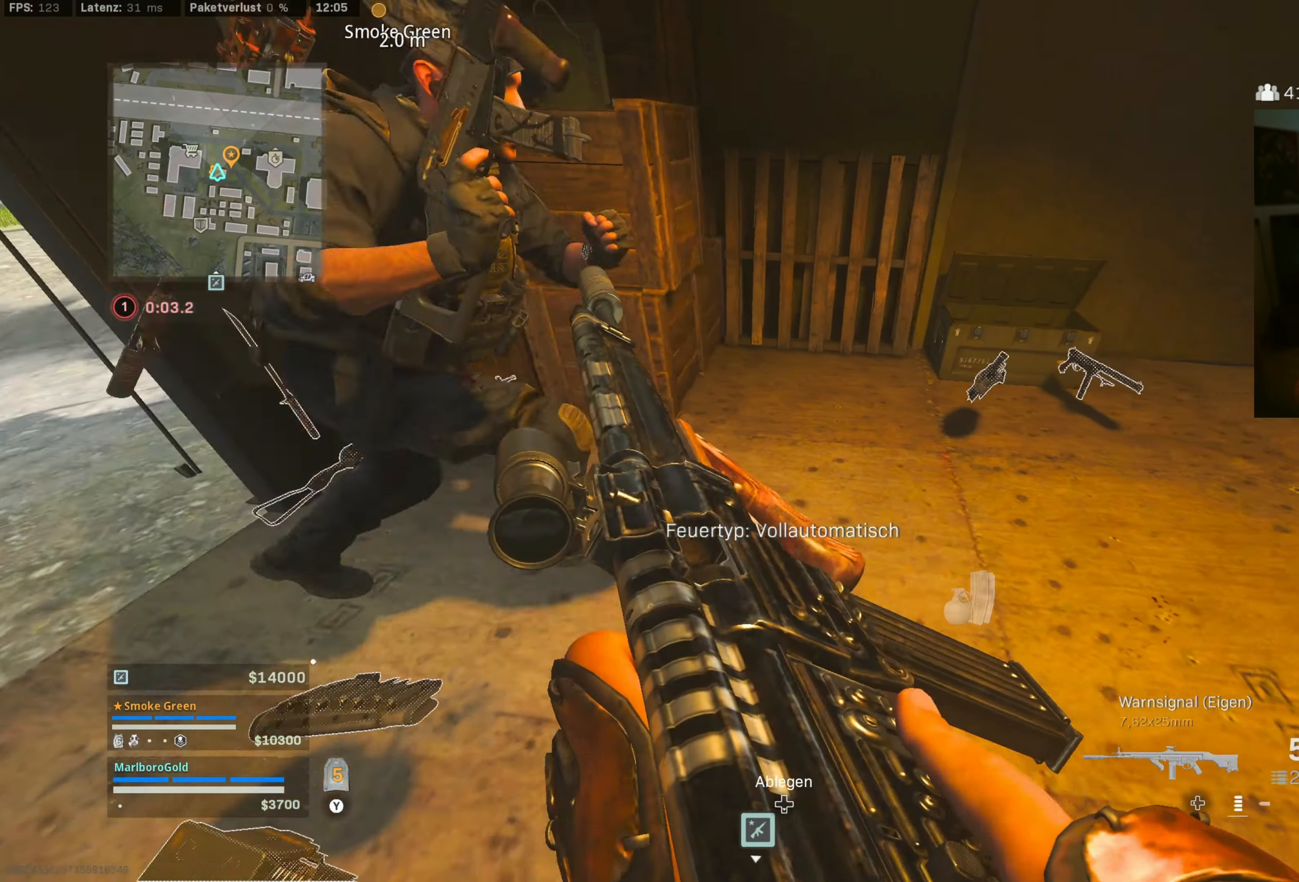
{"dt_ms": 1000, "buttons": [], "left_stick": "center", "right_stick": "center", "events": [[333, "right_stick", "left"], [383, "left_stick", "down-left"], [466, "left_stick", "left"], [500, "right_stick", "up-left"], [533, "left_stick", "up-left"], [633, "right_stick", "center"], [733, "left_stick", "center"], [783, "left_stick", "left"], [983, "left_stick", "center"]]}
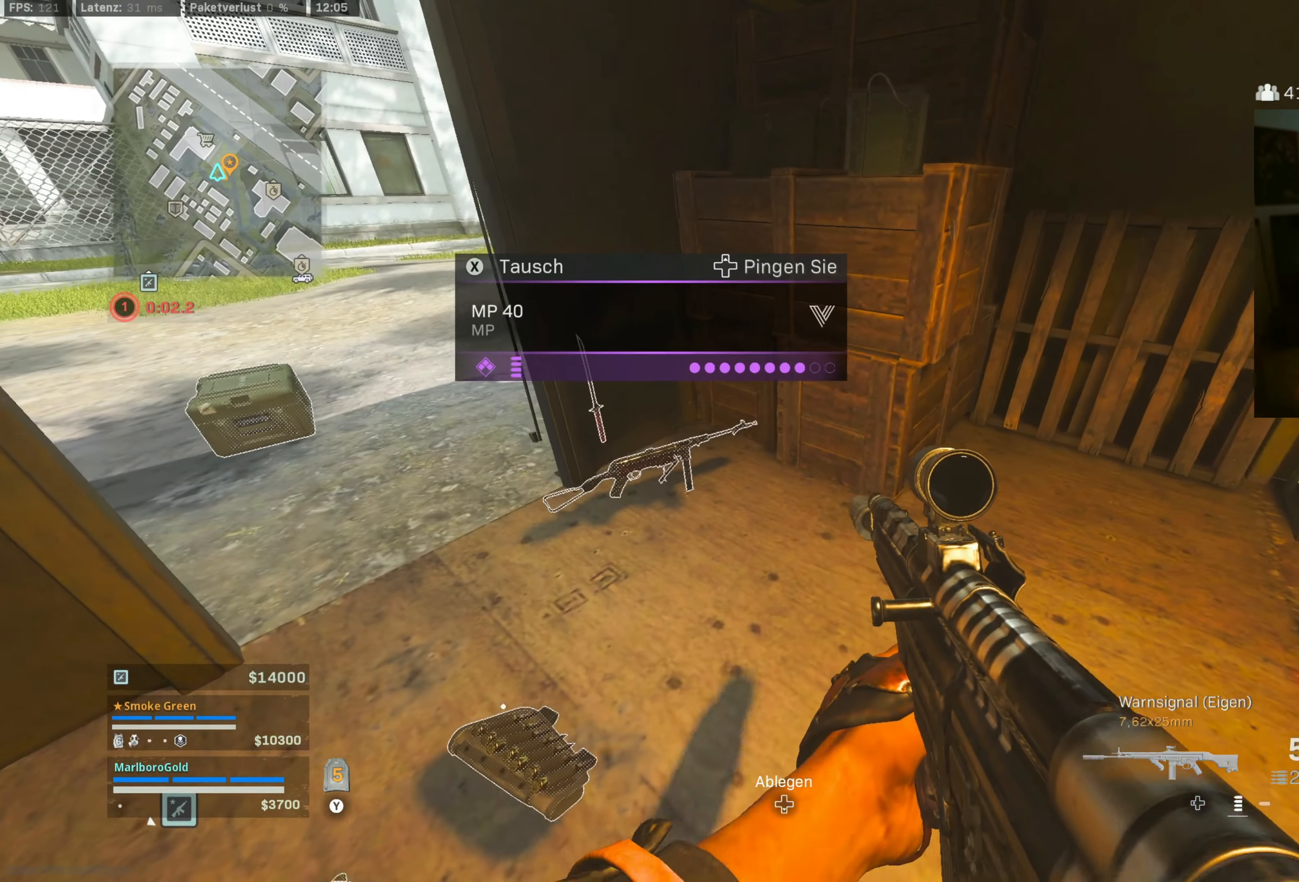
{"dt_ms": 500, "buttons": [], "left_stick": "left", "right_stick": "center", "events": [[216, "TRIANGLE", "down"], [266, "TRIANGLE", "up"], [317, "left_stick", "left"]]}
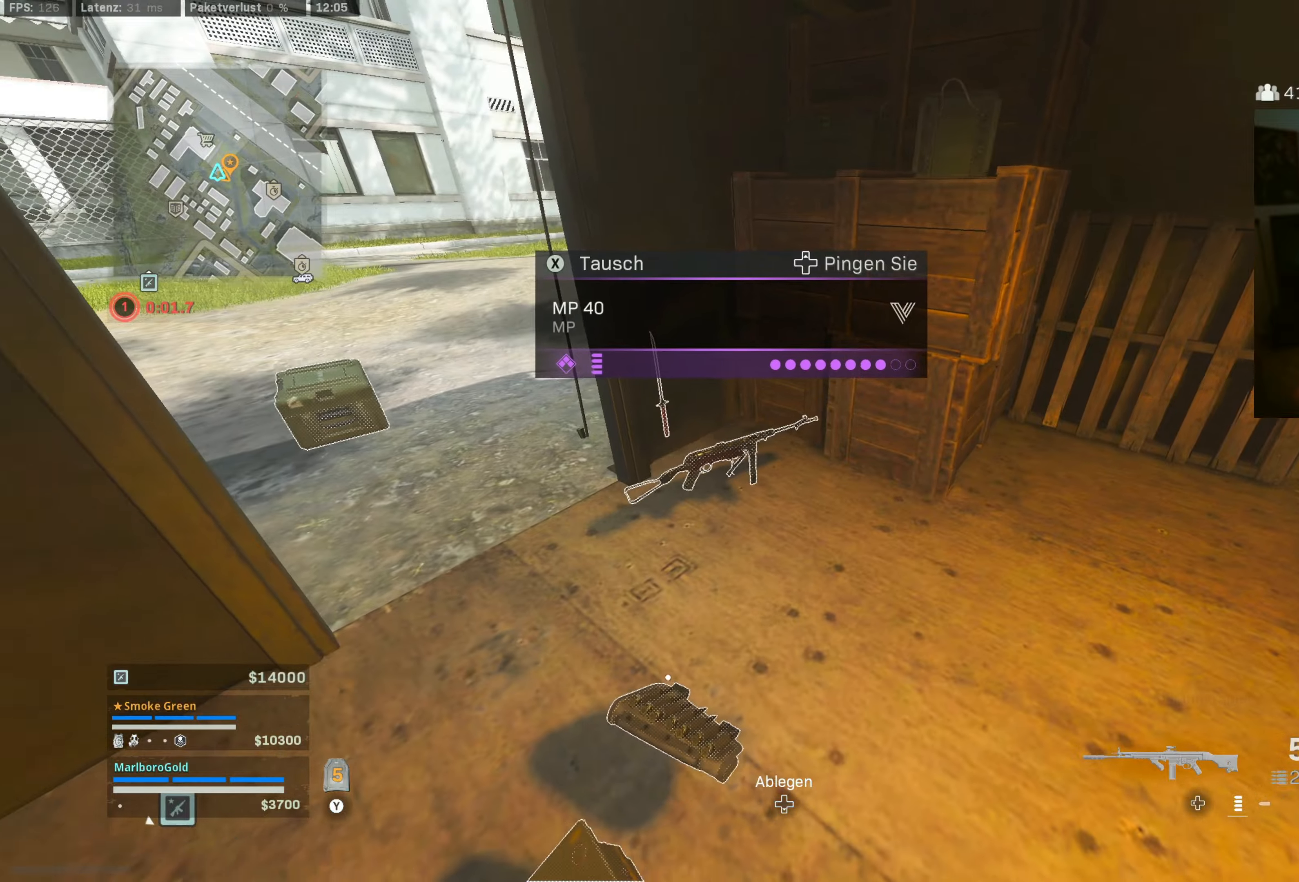
{"dt_ms": 500, "buttons": [], "left_stick": "up", "right_stick": "left", "events": [[67, "left_stick", "center"], [133, "left_stick", "up"], [133, "right_stick", "left"], [217, "right_stick", "up-left"], [350, "L3", "down"], [417, "right_stick", "left"], [450, "L3", "up"]]}
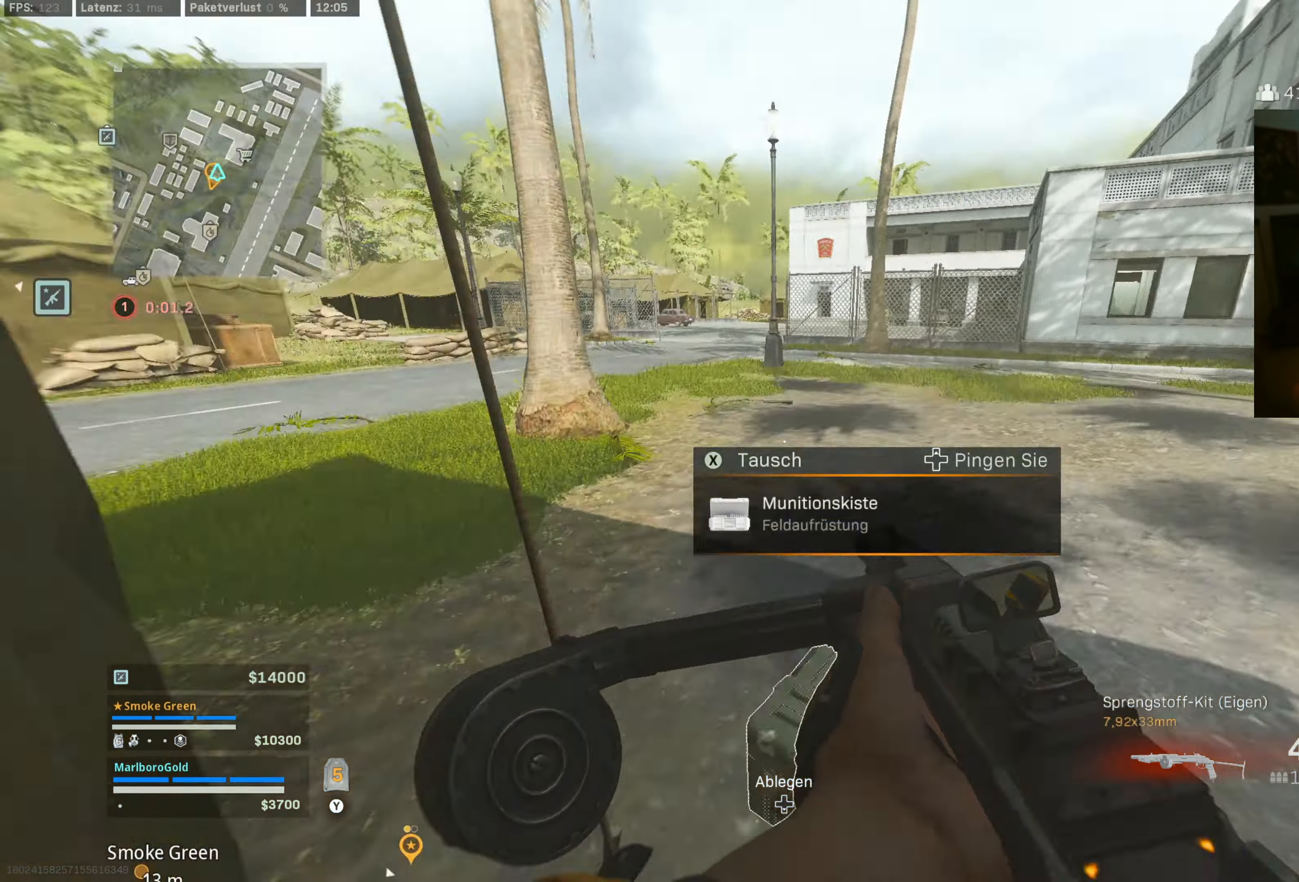
{"dt_ms": 500, "buttons": [], "left_stick": "up", "right_stick": "center", "events": [[200, "right_stick", "up-left"], [400, "right_stick", "center"]]}
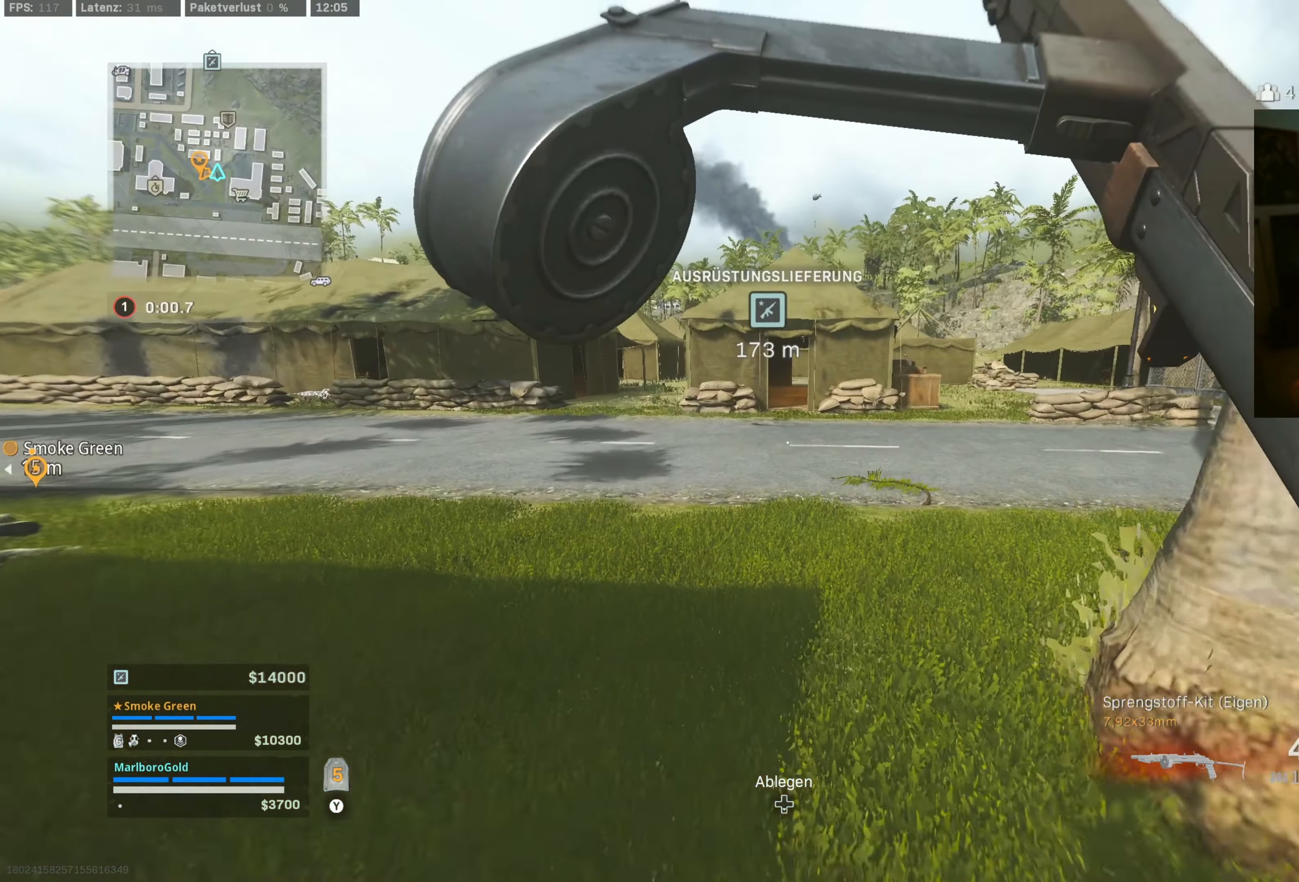
{"dt_ms": 500, "buttons": [], "left_stick": "up", "right_stick": "center", "events": [[333, "CIRCLE", "down"], [467, "CIRCLE", "up"]]}